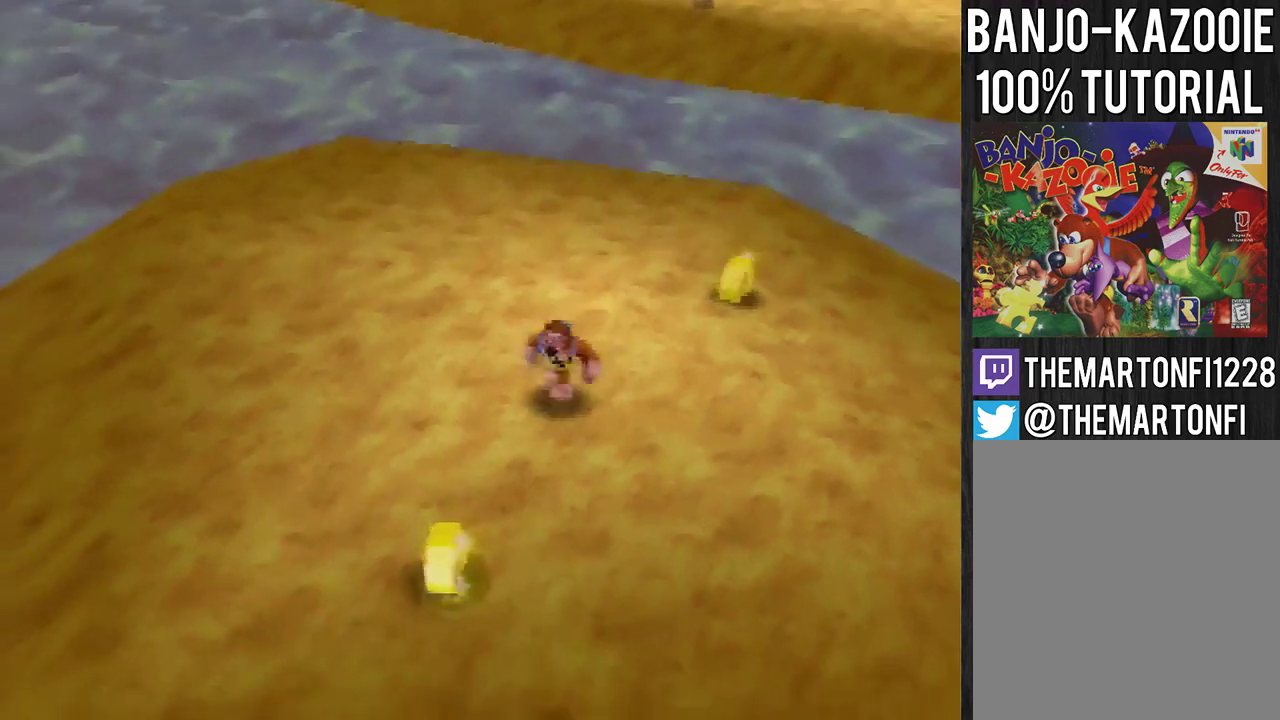
Gameplay with a controller (Nintendo layout); each line is a JSON object with the inputs held at the frame after it. "events" lists button and stick changes between this image and that frame as [ms after this image, input, new state], when the widget could be followed in between. Not read: B L3 R3.
{"buttons": [], "left_stick": "center", "events": [[133, "left_stick", "up"], [400, "left_stick", "center"]]}
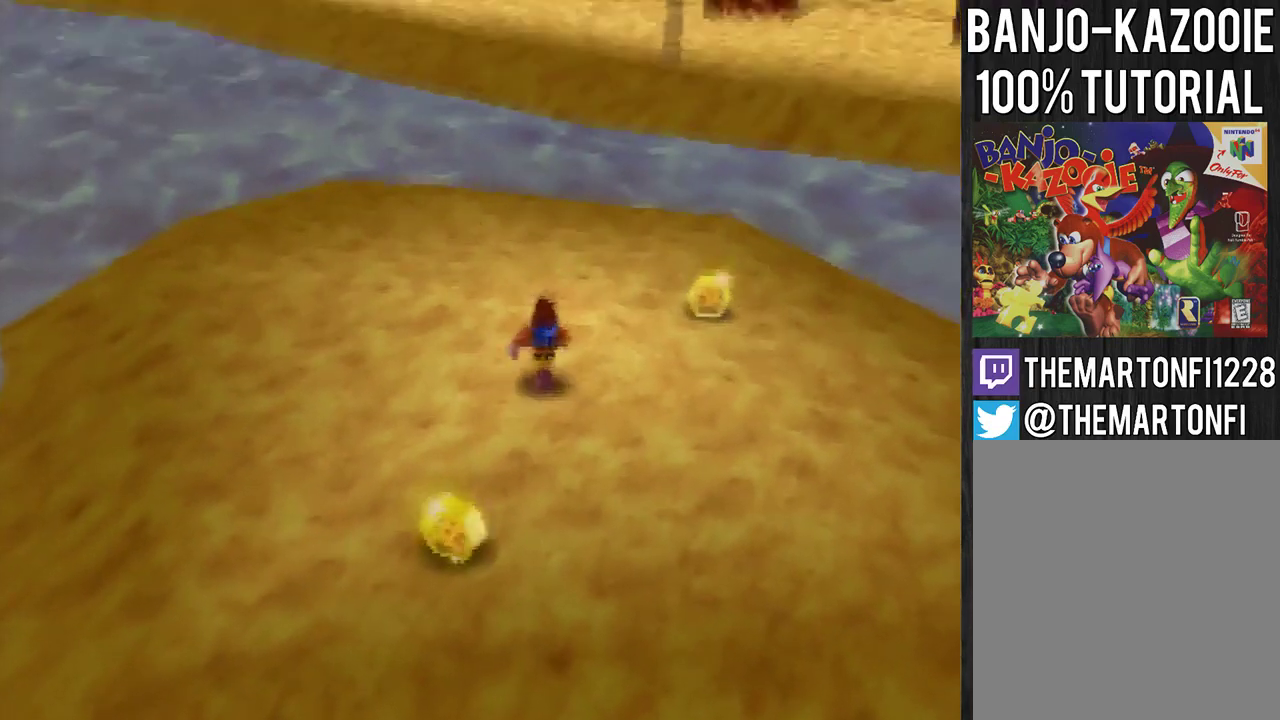
{"buttons": [], "left_stick": "center", "events": [[67, "A", "down"], [134, "A", "up"]]}
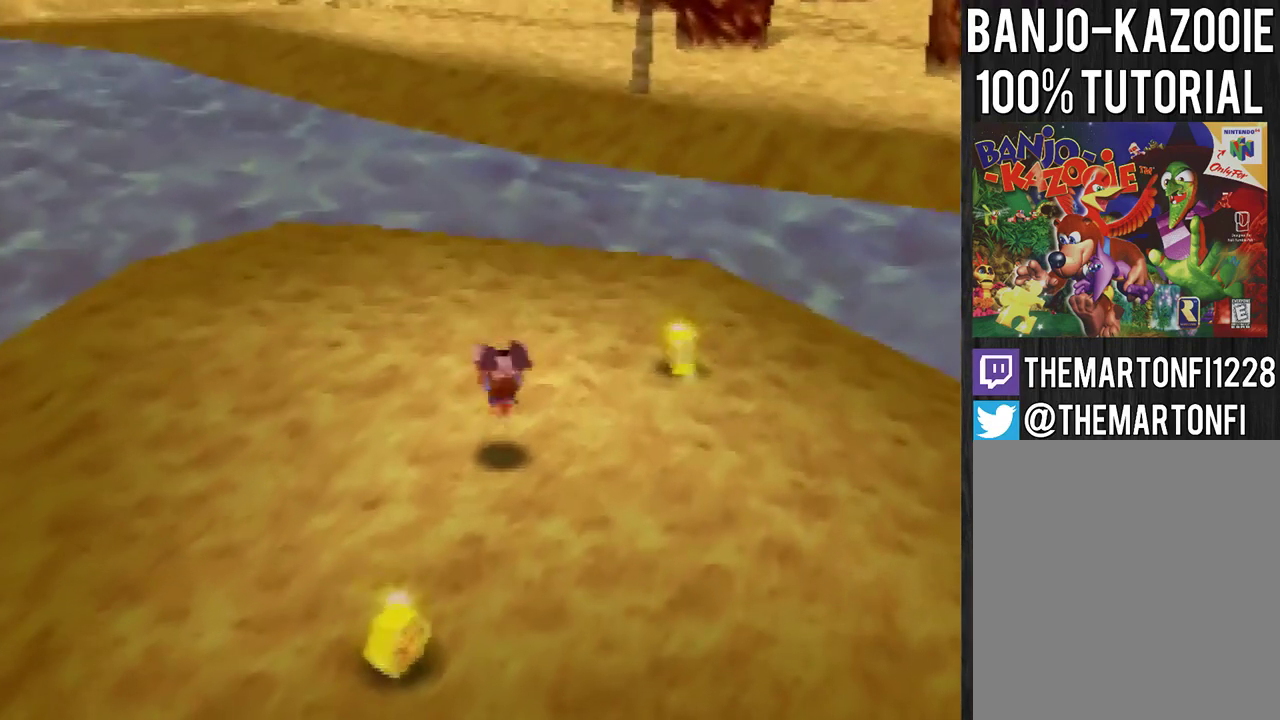
{"buttons": [], "left_stick": "center", "events": []}
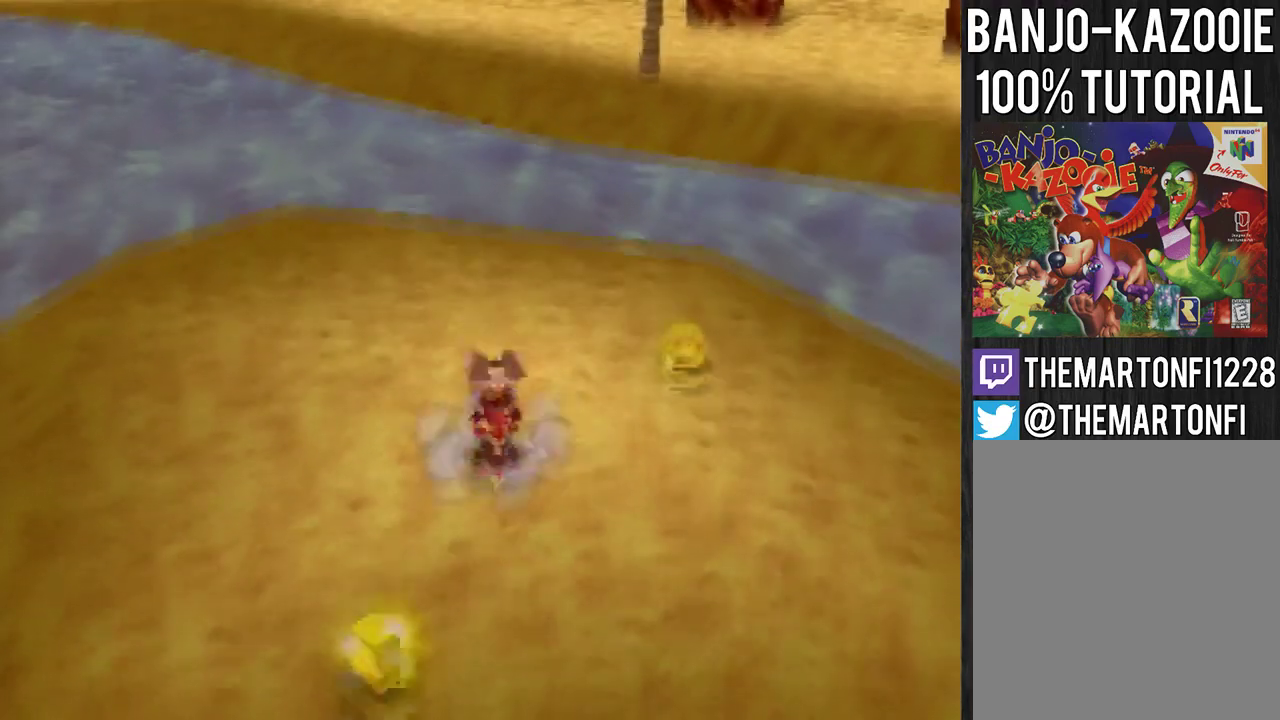
{"buttons": [], "left_stick": "up-right", "events": [[267, "left_stick", "up-right"]]}
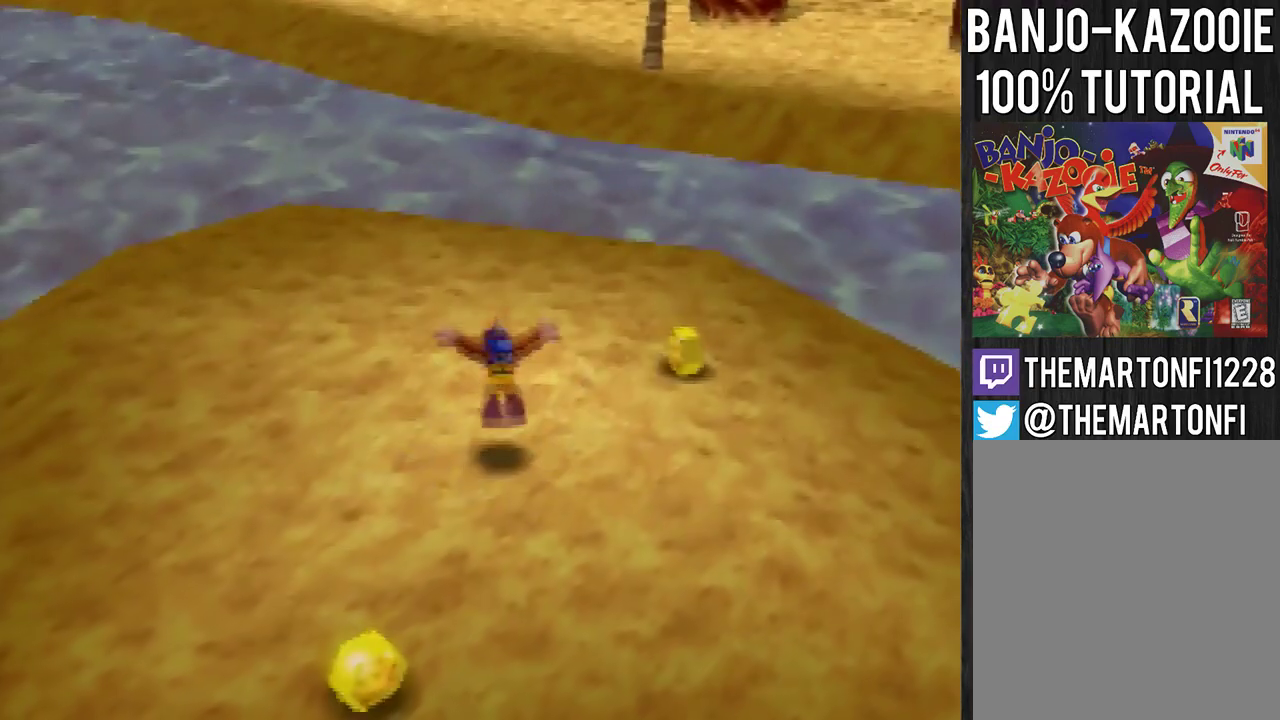
{"buttons": [], "left_stick": "center", "events": [[267, "C_LEFT", "down"], [267, "left_stick", "center"], [400, "C_LEFT", "up"]]}
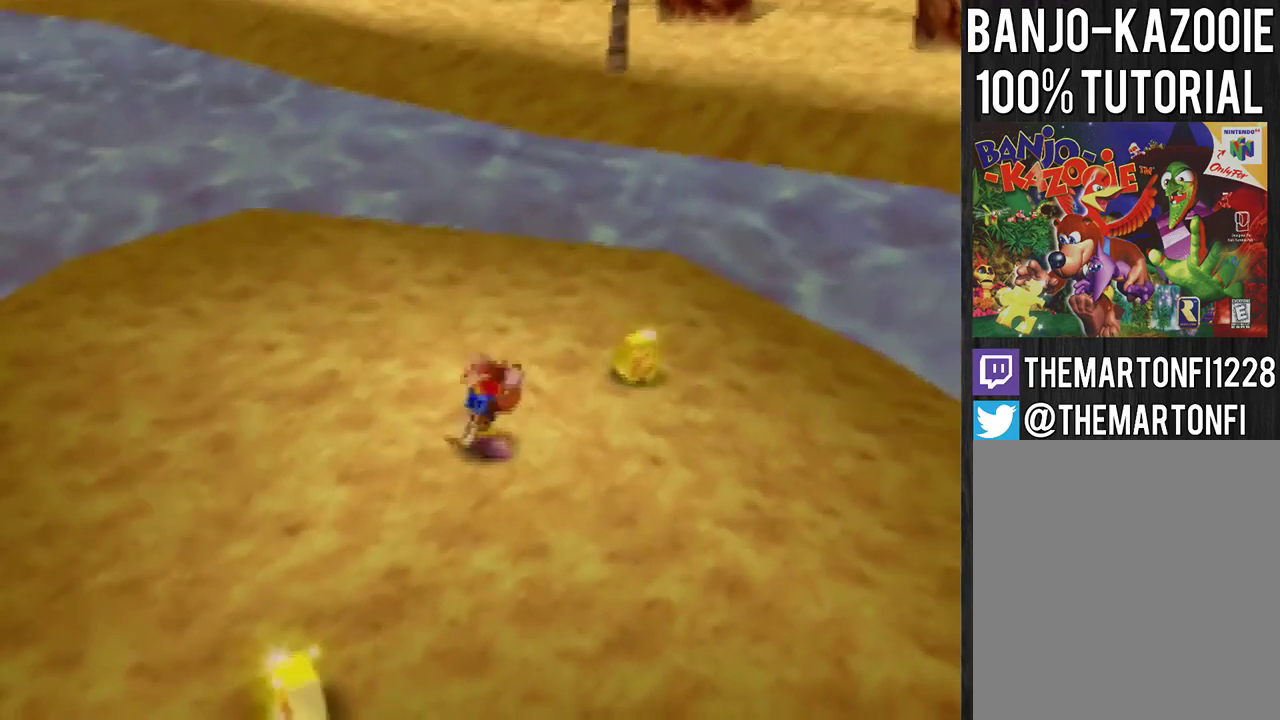
{"buttons": [], "left_stick": "up", "events": [[234, "left_stick", "up"], [267, "A", "down"], [467, "A", "up"]]}